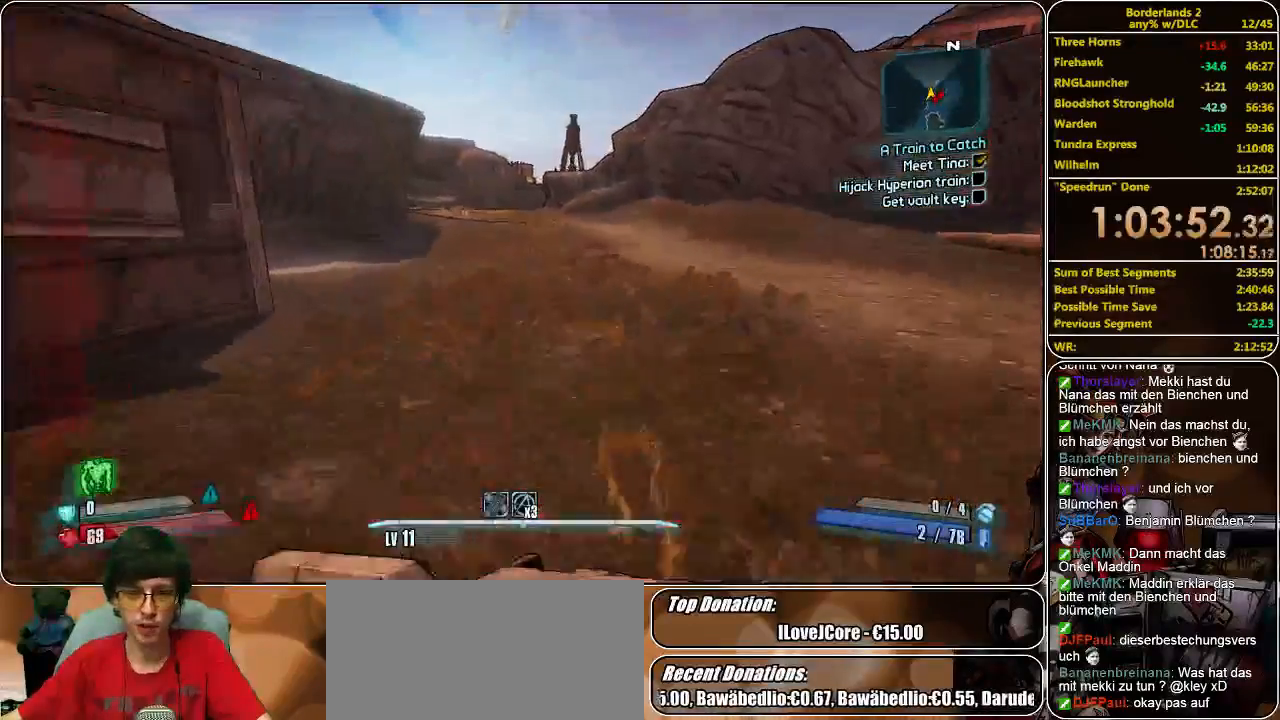
Gameplay with keyboard and mouse; each line is a JSON object with the keys and mouse buttons held at the frame after it. "events" lists presses ("down") and releases ("up") of "a", "alt", "c", "ctrl", "d", "e", "f", "q", "r", "s", "shift", "space", "tab", "v", "w", "x", "z", "mouse_left", "mouse_middle", "mouse_right", "mouse_wheel_up" and "mouse_wheel_down" between this image and that frame as [ms after this image, input, new state], when the widget could be followed in between. "mouse_left", "mouse_middle", "mouse_right", "mouse_wheel_up", "mouse_wheel_down" = the "left", "middle", "right", "wheel_up", "wheel_down" buttons of the "mouse" list. No other keys are recorded. Mouse movement is not recorded.
{"keys": ["w"], "mouse": [], "events": []}
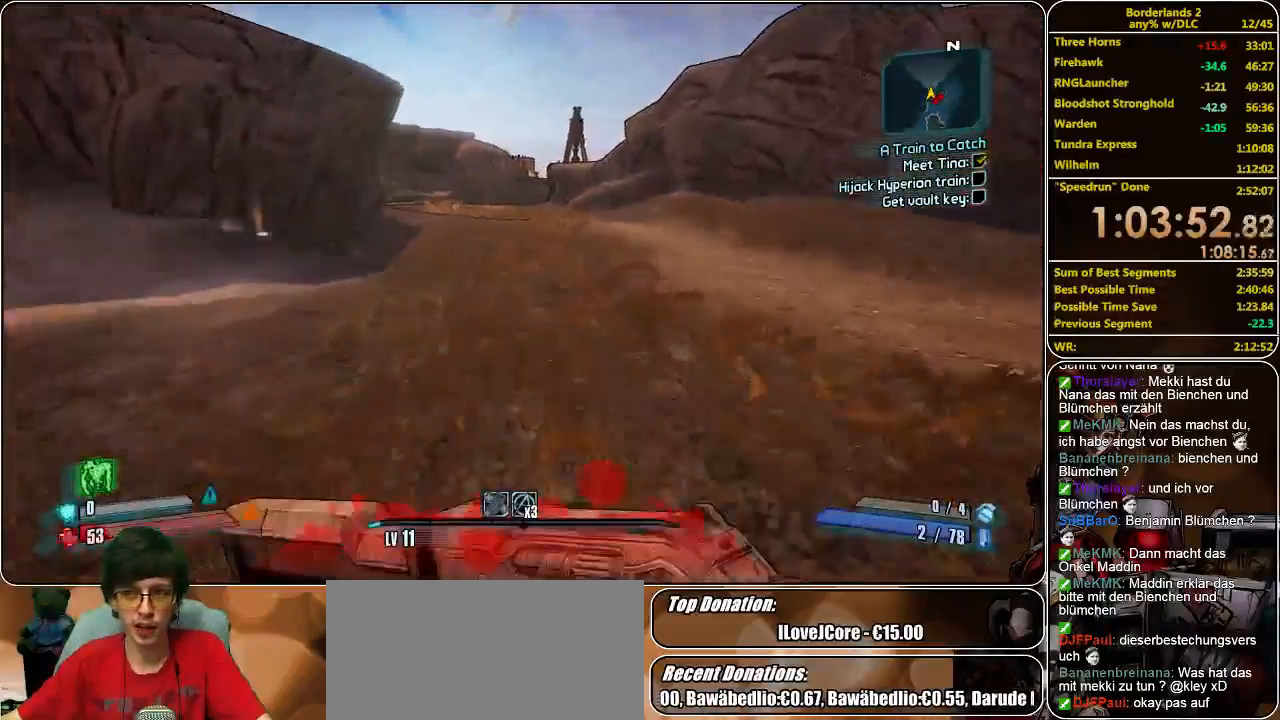
{"keys": ["a"], "mouse": [], "events": [[300, "space", "down"], [367, "w", "up"], [400, "a", "down"], [433, "space", "up"]]}
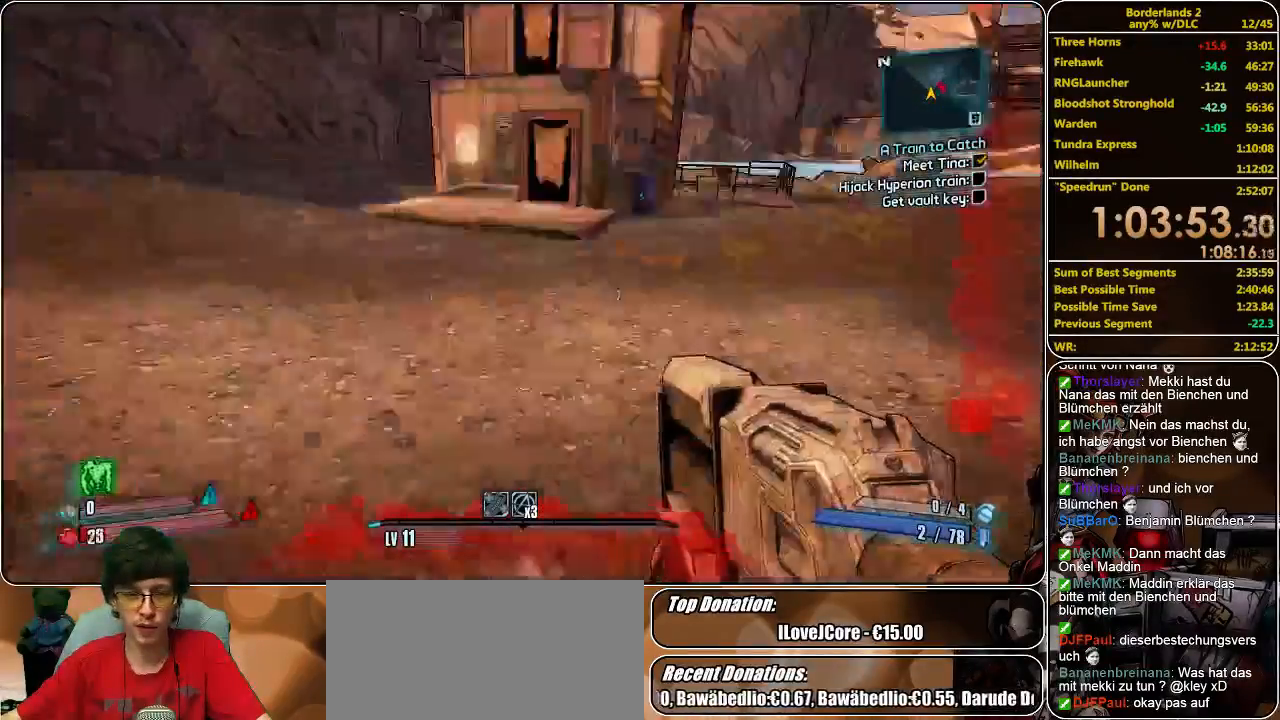
{"keys": ["a", "s"], "mouse": [], "events": [[33, "s", "down"], [100, "mouse_left", "down"], [167, "mouse_left", "up"], [233, "mouse_left", "down"], [300, "mouse_left", "up"], [400, "mouse_left", "down"], [467, "mouse_left", "up"]]}
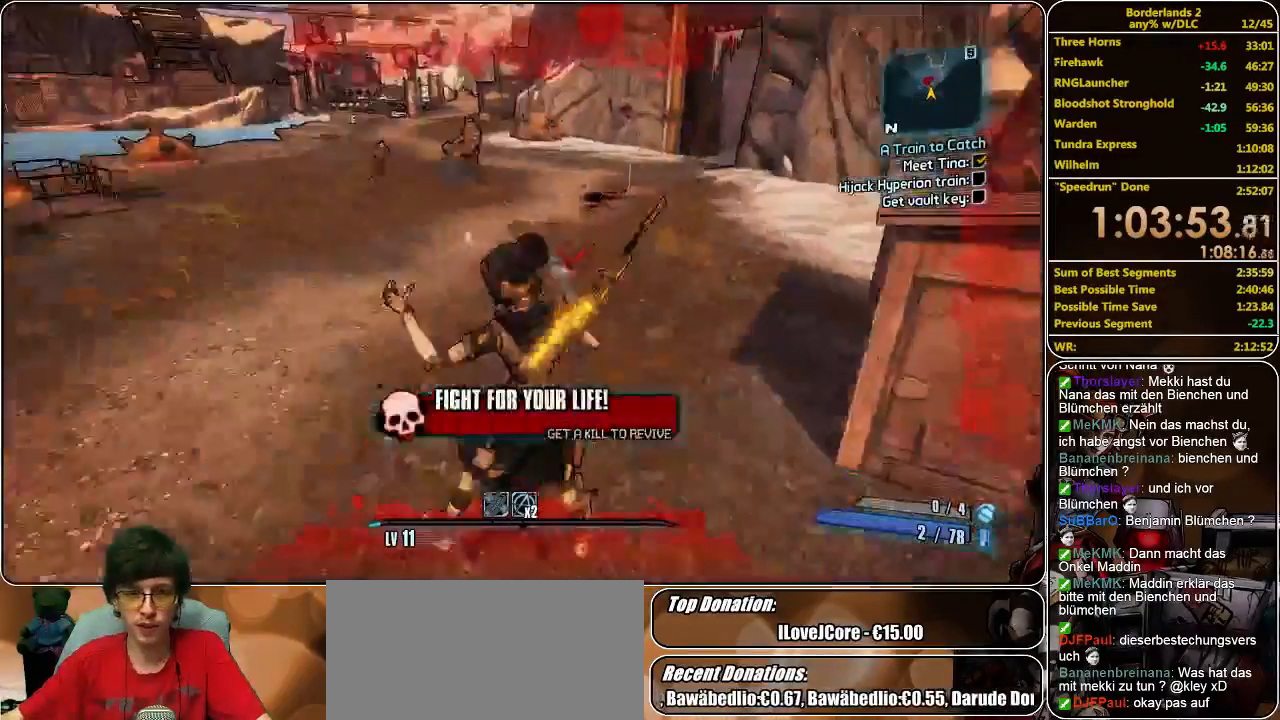
{"keys": ["w"], "mouse": [], "events": [[33, "mouse_left", "down"], [100, "mouse_left", "up"], [167, "mouse_left", "down"], [233, "s", "up"], [267, "a", "up"], [267, "mouse_left", "up"], [400, "w", "down"]]}
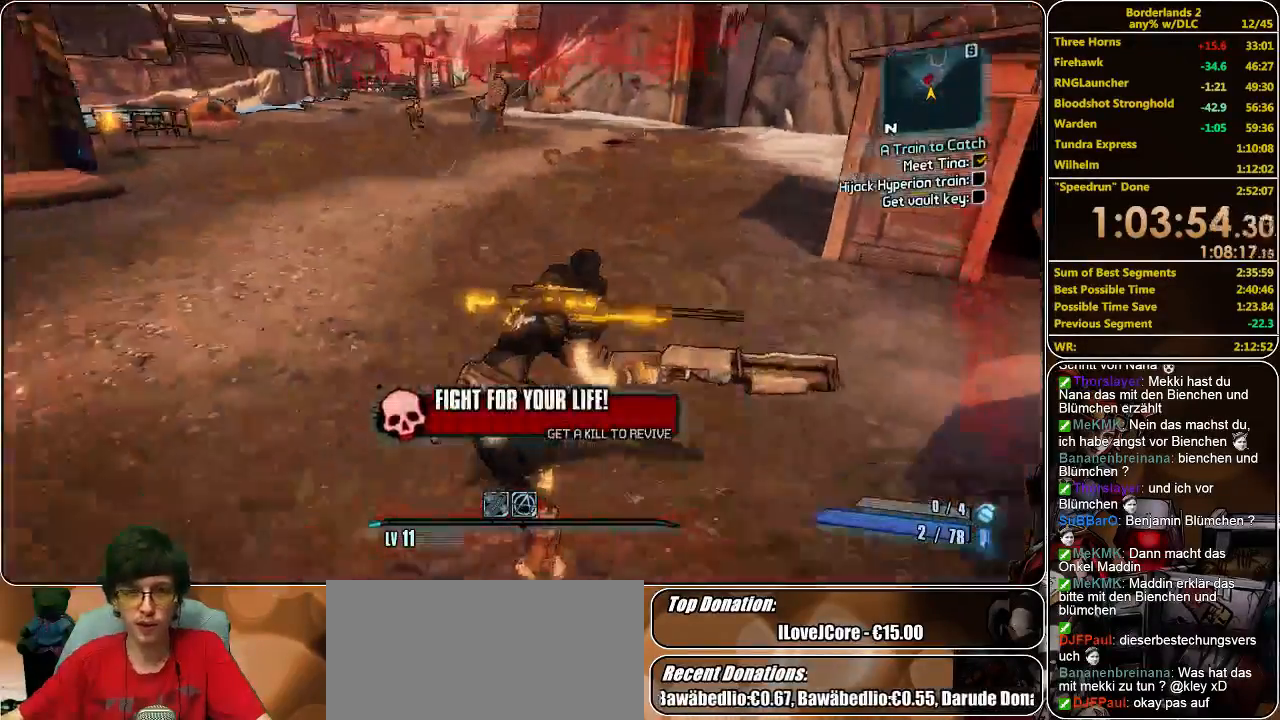
{"keys": ["w"], "mouse": [], "events": []}
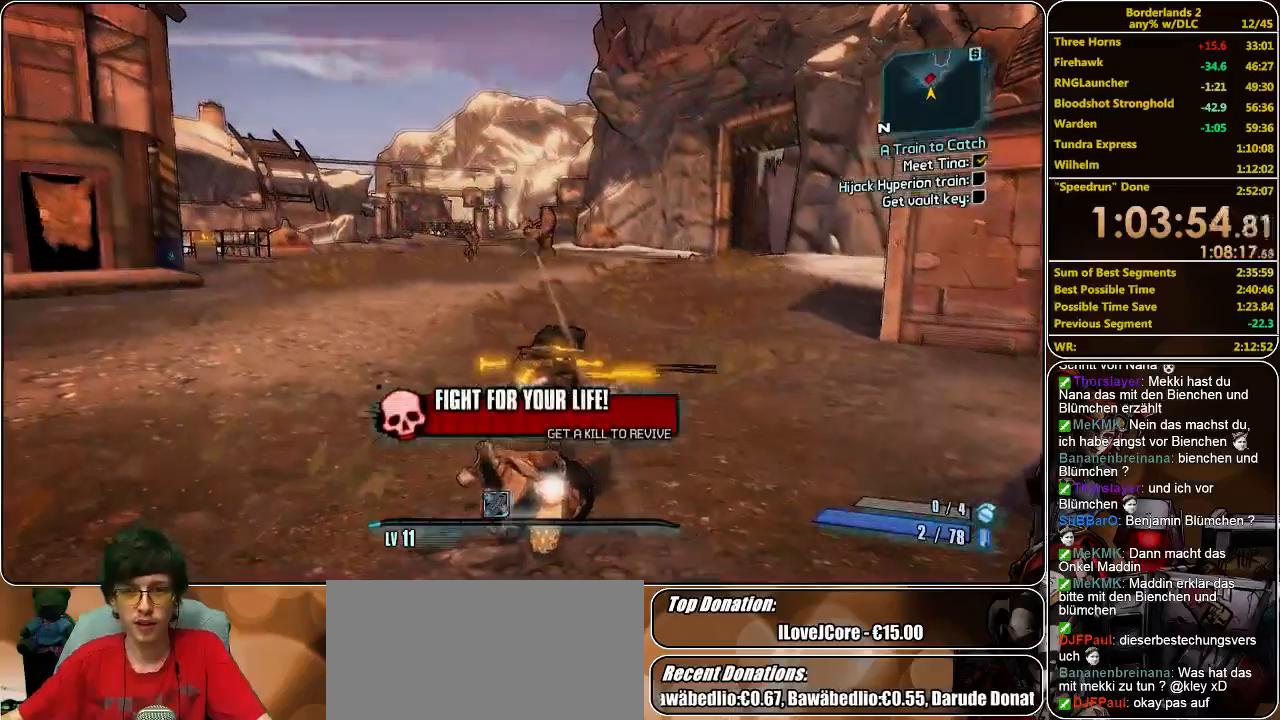
{"keys": ["w"], "mouse": [], "events": [[433, "mouse_left", "down"], [500, "mouse_left", "up"]]}
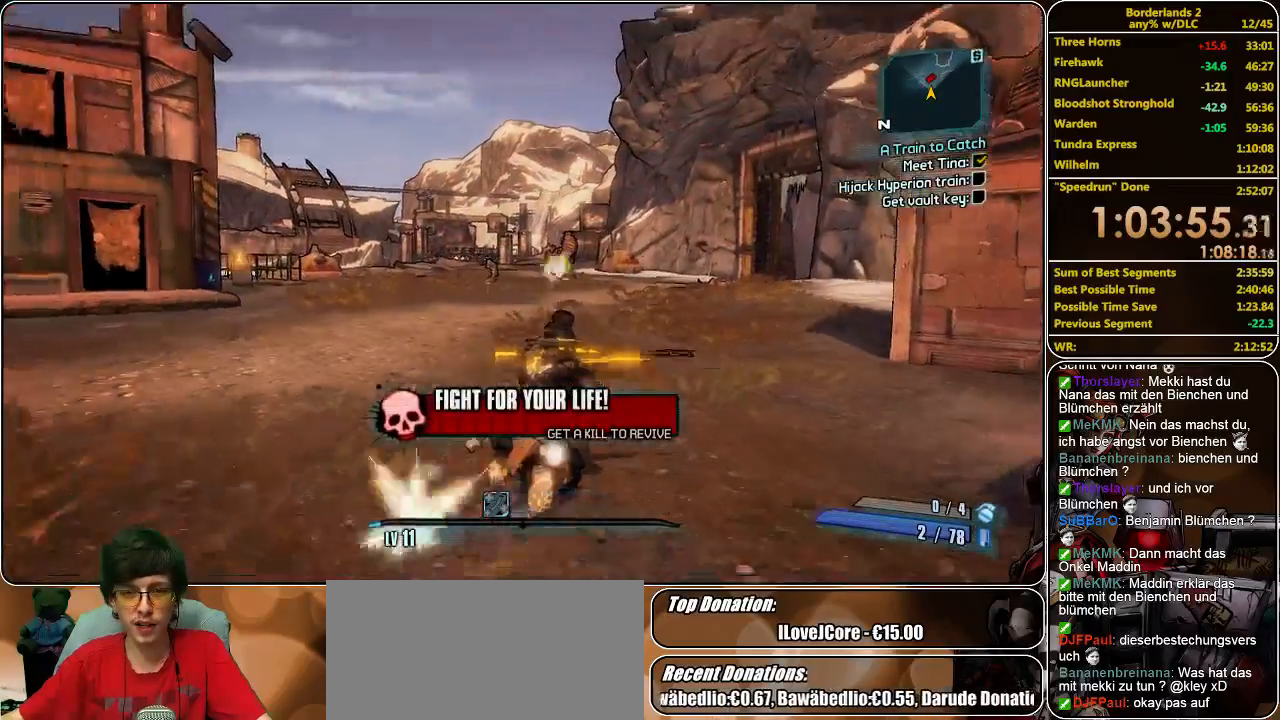
{"keys": ["w"], "mouse": ["left"], "events": [[100, "mouse_left", "down"], [200, "mouse_left", "up"], [300, "mouse_left", "down"], [400, "mouse_left", "up"], [433, "mouse_left", "down"]]}
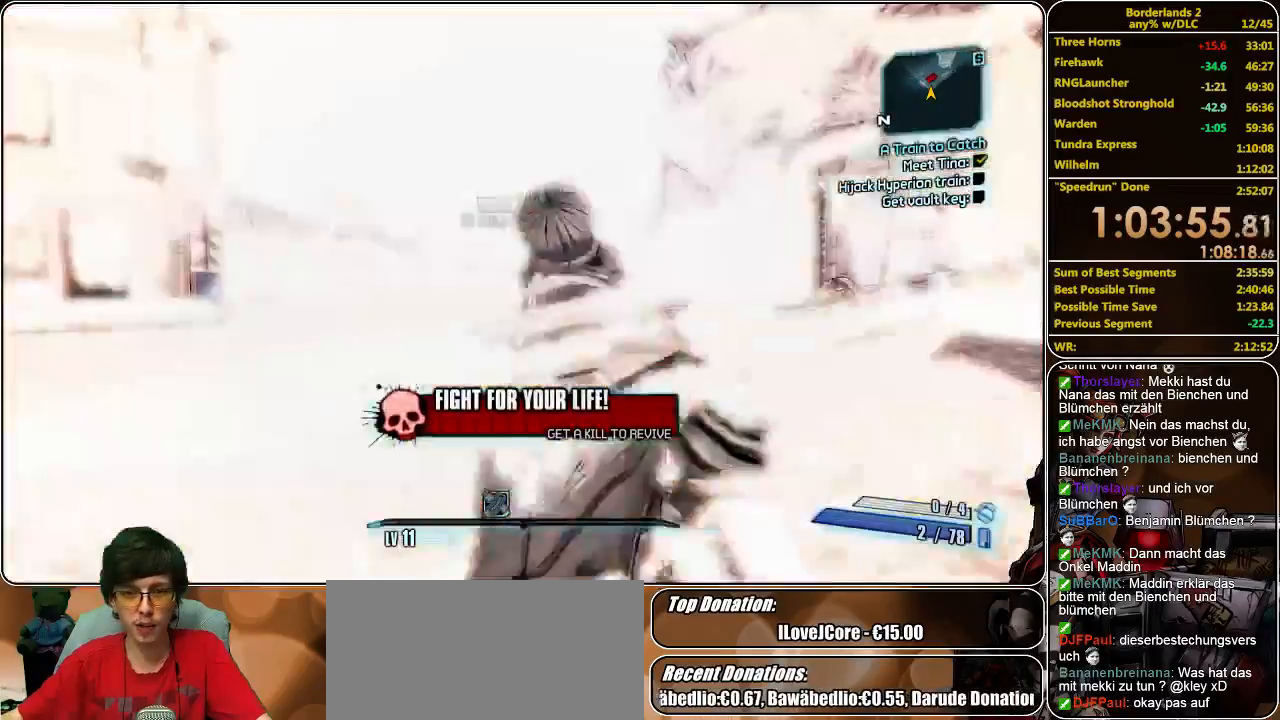
{"keys": ["w"], "mouse": ["left"], "events": [[33, "mouse_left", "up"], [67, "mouse_left", "down"], [133, "mouse_left", "up"], [200, "mouse_left", "down"], [300, "mouse_left", "up"], [333, "mouse_left", "down"], [467, "mouse_left", "up"], [500, "mouse_left", "down"]]}
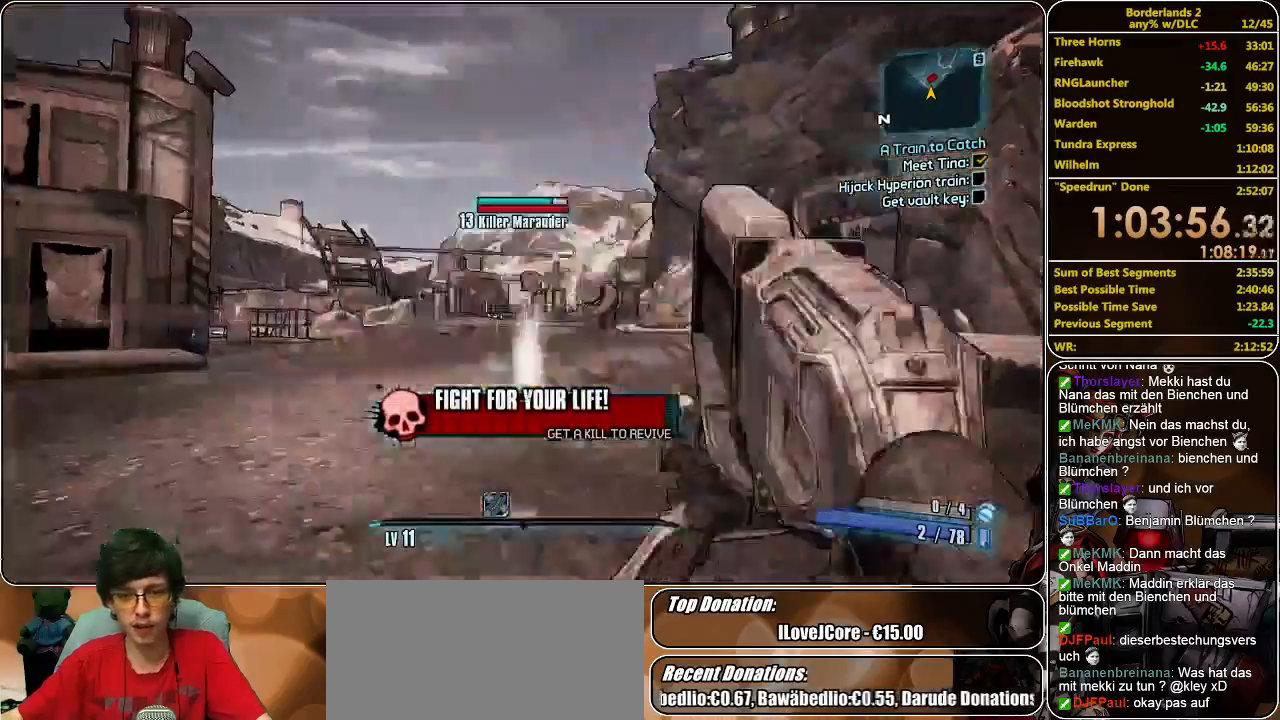
{"keys": ["w"], "mouse": [], "events": [[67, "mouse_left", "up"], [133, "mouse_left", "down"], [367, "mouse_left", "up"], [400, "mouse_left", "down"], [467, "mouse_left", "up"]]}
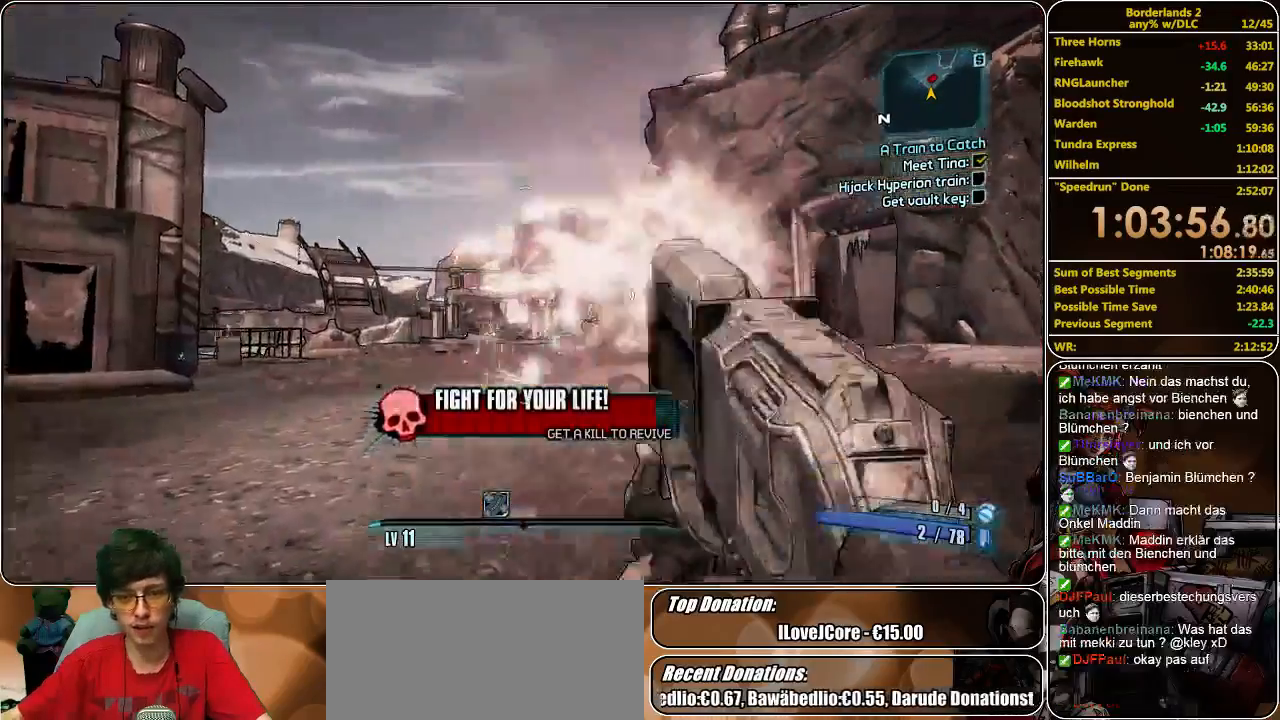
{"keys": ["w"], "mouse": [], "events": [[33, "mouse_left", "down"], [100, "mouse_left", "up"], [167, "mouse_left", "down"], [233, "mouse_left", "up"], [267, "mouse_left", "down"], [367, "mouse_left", "up"], [400, "mouse_left", "down"], [500, "mouse_left", "up"]]}
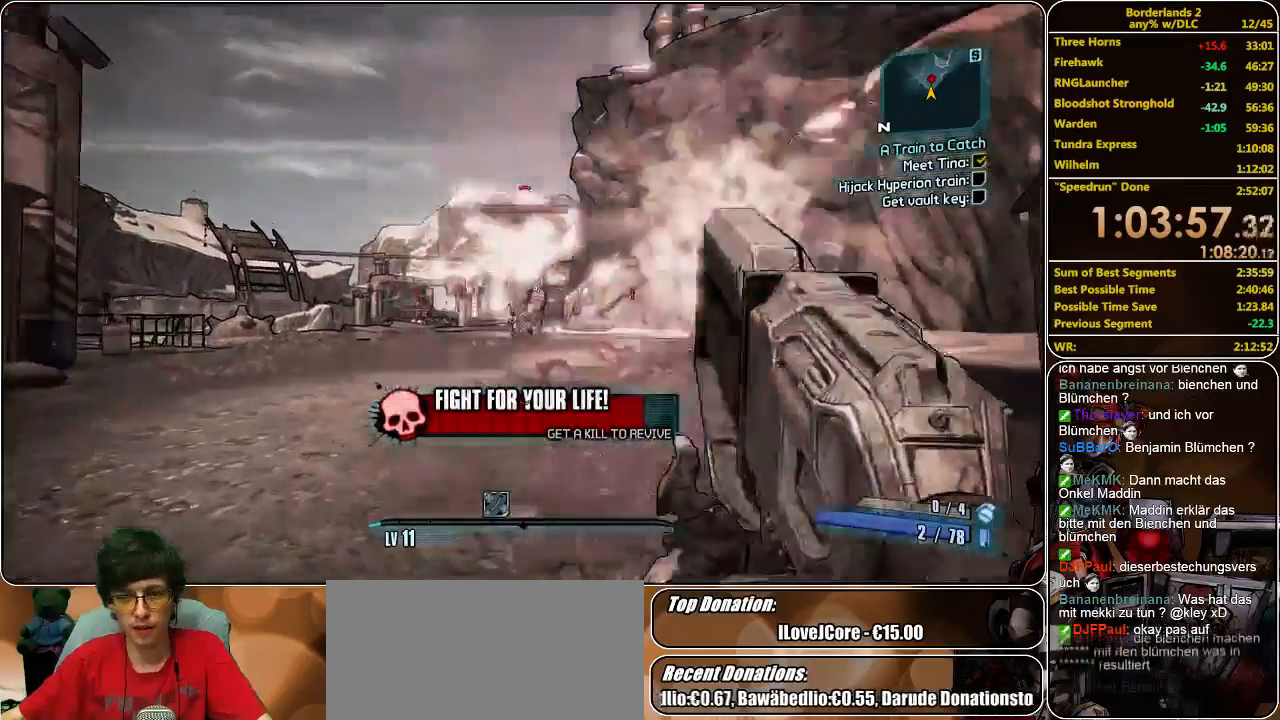
{"keys": ["w"], "mouse": [], "events": [[67, "mouse_left", "down"], [167, "mouse_left", "up"], [200, "mouse_left", "down"], [267, "mouse_left", "up"], [333, "mouse_left", "down"], [400, "mouse_left", "up"], [433, "mouse_left", "down"], [500, "mouse_left", "up"]]}
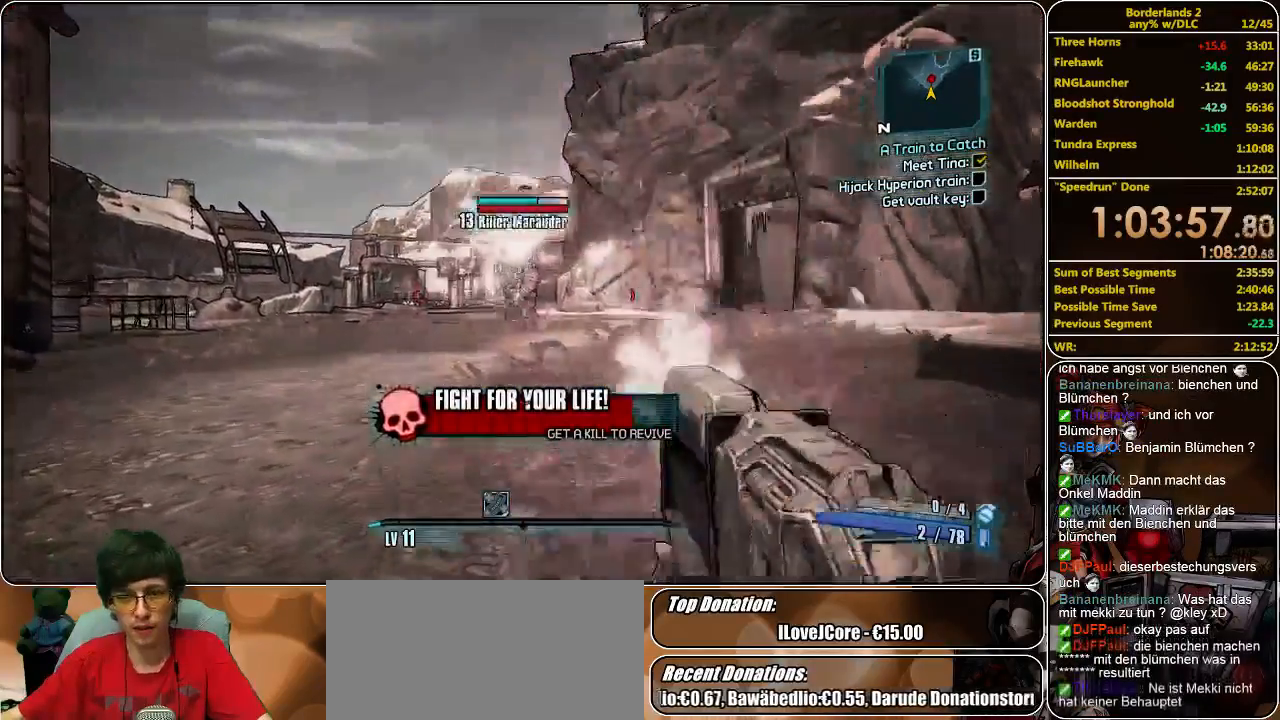
{"keys": ["w"], "mouse": ["left"], "events": [[133, "mouse_left", "down"], [200, "mouse_left", "up"], [233, "mouse_left", "down"], [300, "mouse_left", "up"], [367, "mouse_left", "down"], [433, "mouse_left", "up"], [500, "mouse_left", "down"]]}
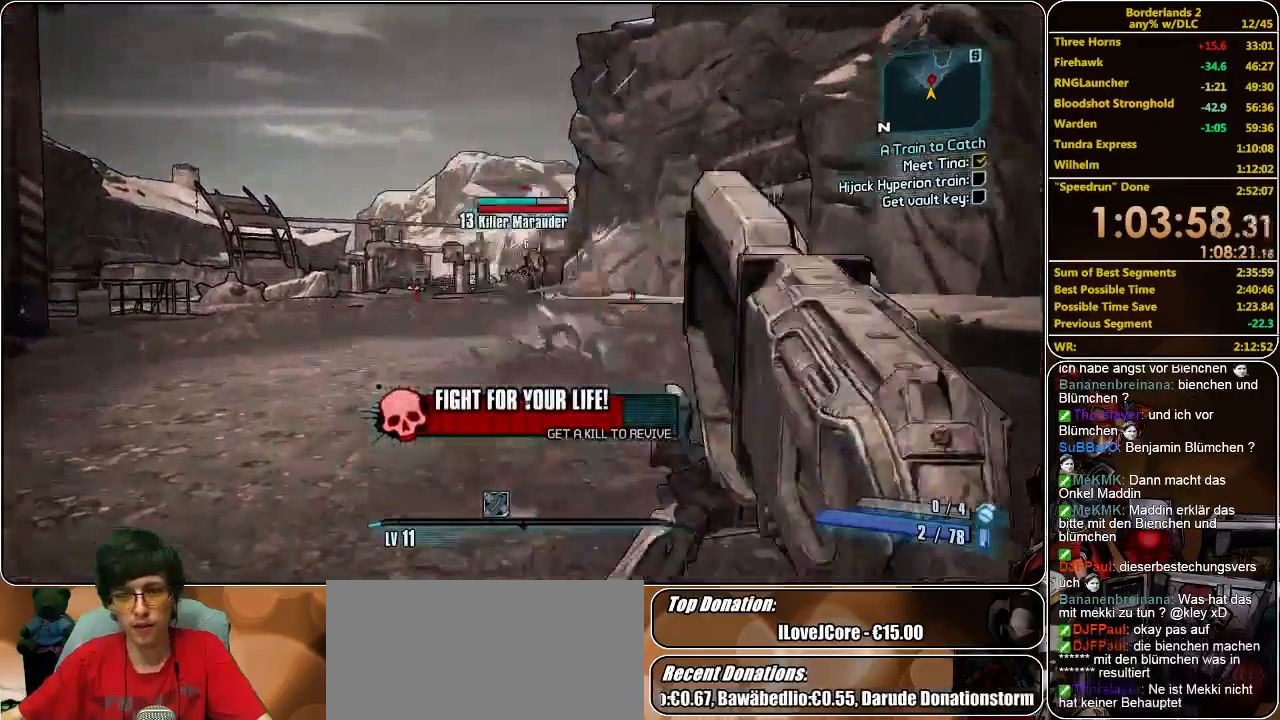
{"keys": ["w"], "mouse": [], "events": [[67, "mouse_left", "up"], [133, "mouse_left", "down"], [233, "mouse_left", "up"], [300, "mouse_left", "down"], [367, "mouse_left", "up"], [433, "mouse_left", "down"], [500, "mouse_left", "up"]]}
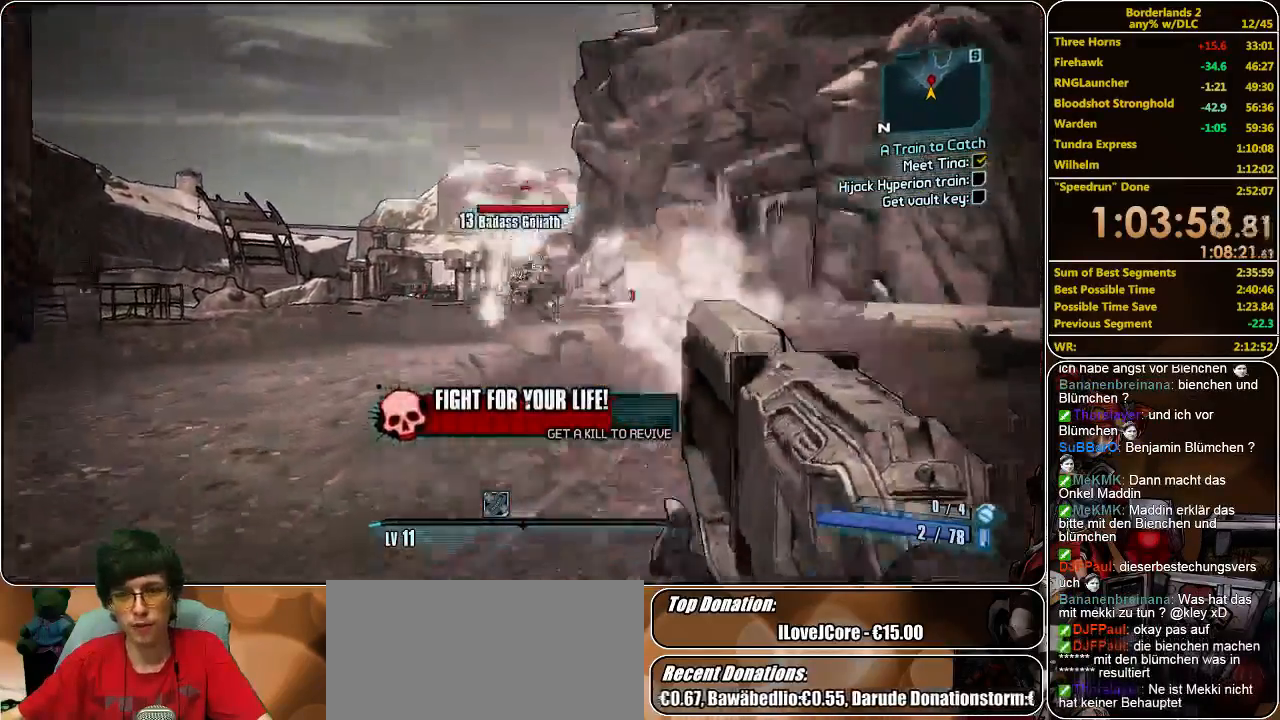
{"keys": ["w"], "mouse": ["left"], "events": [[100, "mouse_left", "down"], [167, "mouse_left", "up"], [200, "mouse_left", "down"], [300, "mouse_left", "up"], [367, "mouse_left", "down"], [467, "mouse_left", "up"], [500, "mouse_left", "down"]]}
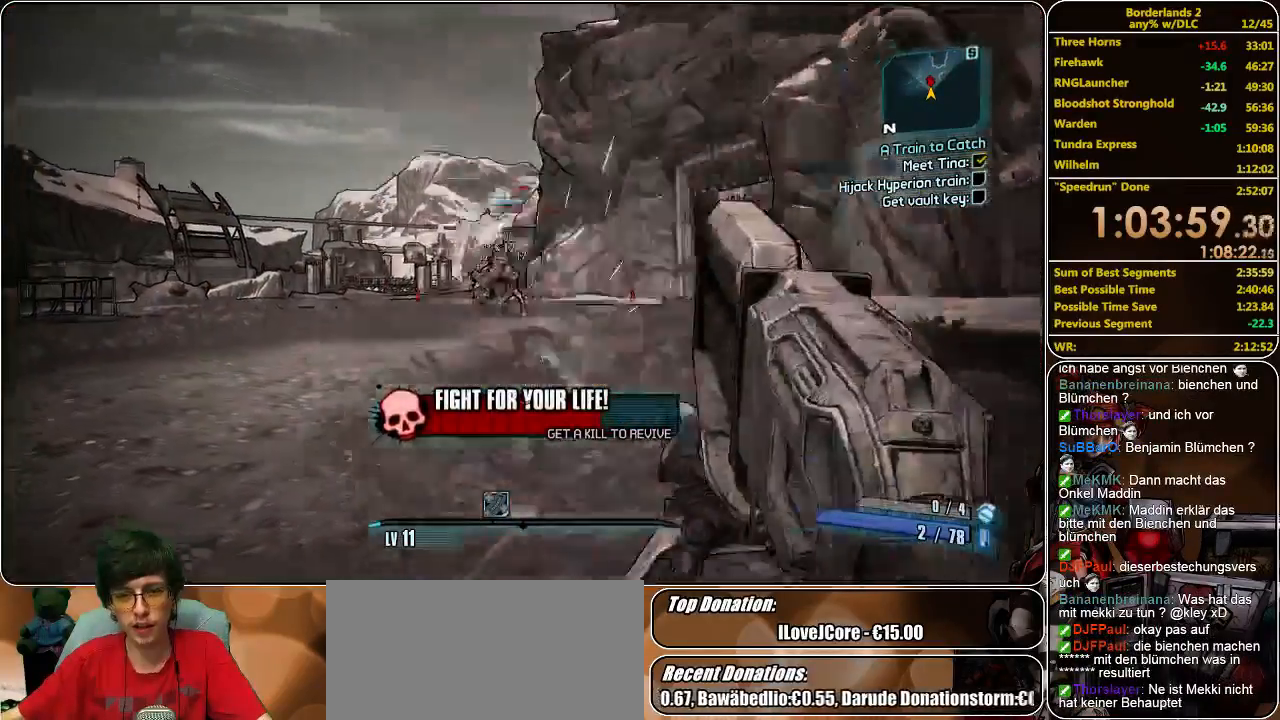
{"keys": ["w"], "mouse": ["left"], "events": [[100, "mouse_left", "up"], [133, "mouse_left", "down"], [233, "mouse_left", "up"], [267, "mouse_left", "down"], [333, "mouse_left", "up"], [433, "mouse_left", "down"]]}
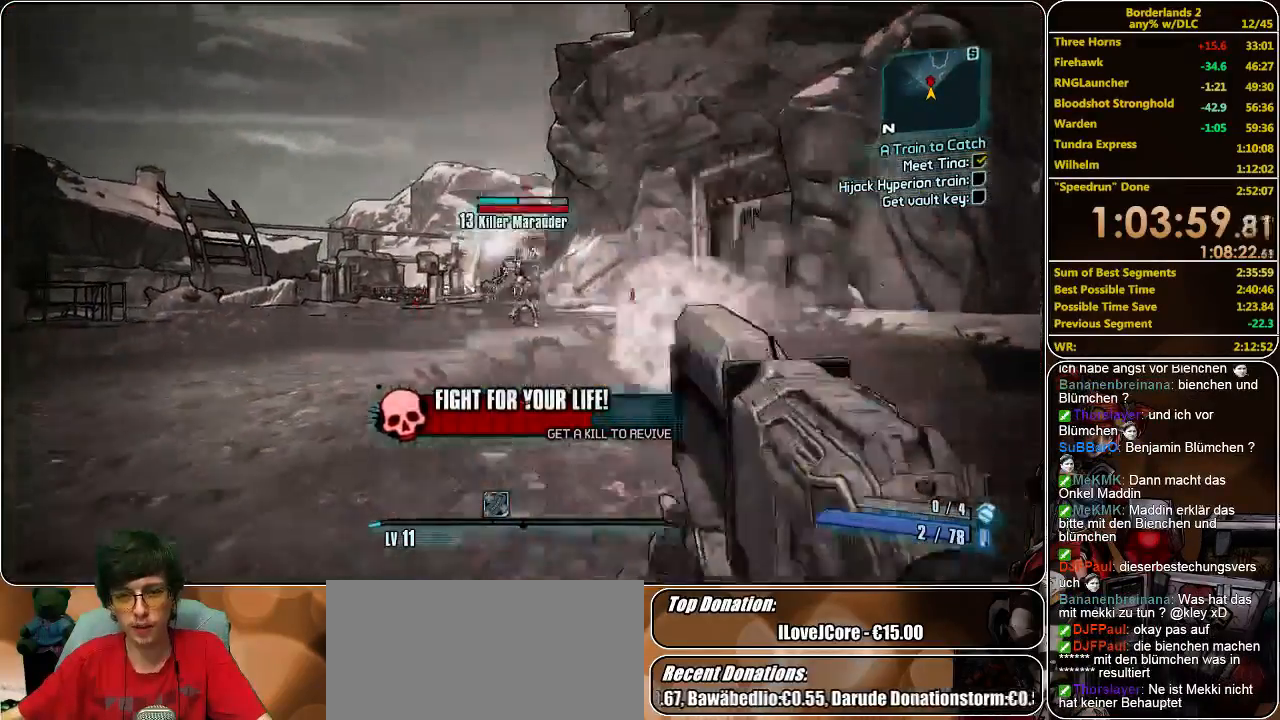
{"keys": ["w"], "mouse": ["left"], "events": [[33, "mouse_left", "up"], [100, "mouse_left", "down"], [167, "mouse_left", "up"], [200, "mouse_left", "down"], [300, "mouse_left", "up"], [367, "mouse_left", "down"], [433, "mouse_left", "up"], [500, "mouse_left", "down"]]}
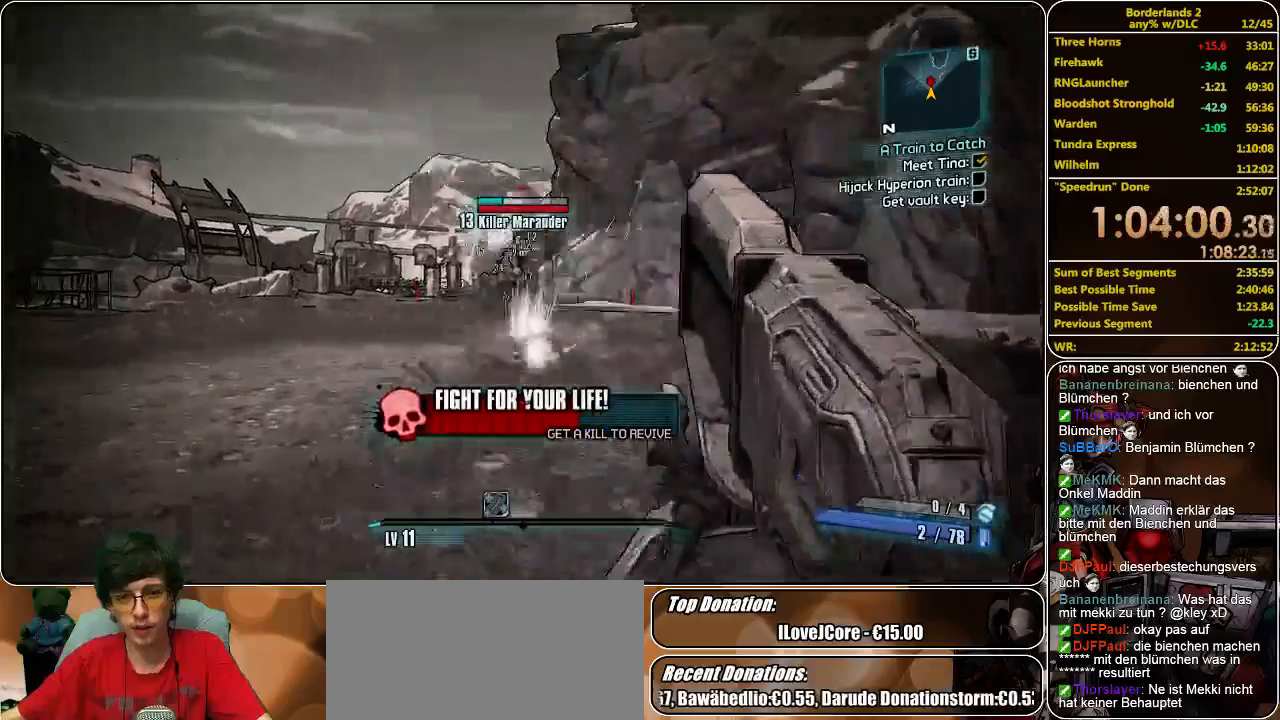
{"keys": ["w"], "mouse": [], "events": [[67, "mouse_left", "up"], [100, "mouse_left", "down"], [200, "mouse_left", "up"], [267, "mouse_left", "down"], [367, "mouse_left", "up"], [400, "mouse_left", "down"], [500, "mouse_left", "up"]]}
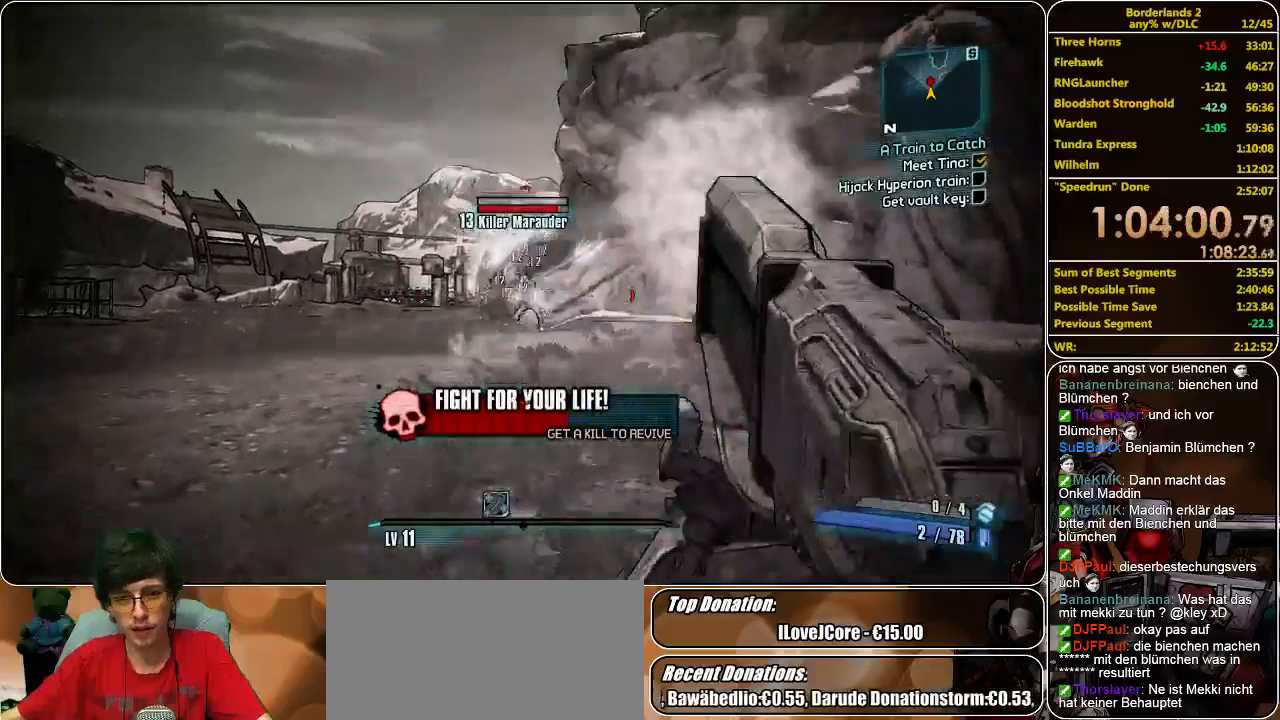
{"keys": ["w"], "mouse": ["left"], "events": [[33, "mouse_left", "down"], [100, "mouse_left", "up"], [167, "mouse_left", "down"], [233, "mouse_left", "up"], [300, "mouse_left", "down"], [367, "mouse_left", "up"], [433, "mouse_left", "down"]]}
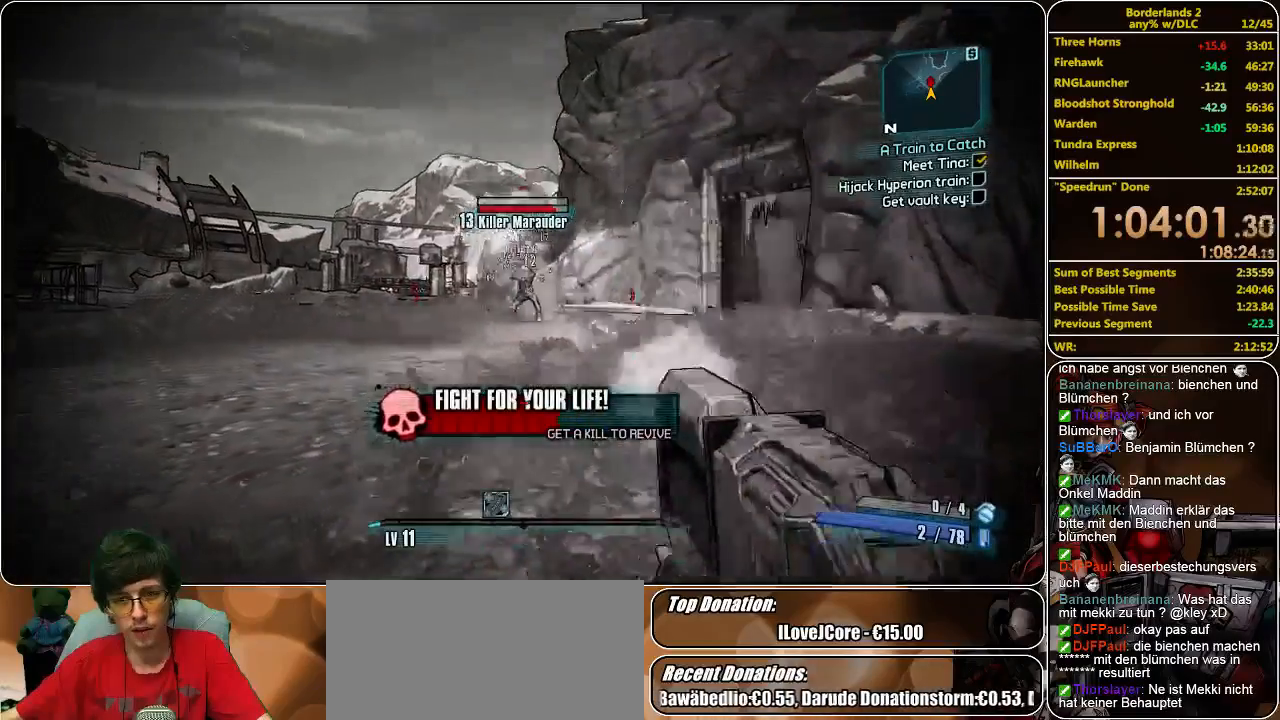
{"keys": ["w"], "mouse": ["left"], "events": [[33, "mouse_left", "up"], [100, "mouse_left", "down"], [167, "mouse_left", "up"], [233, "mouse_left", "down"], [300, "mouse_left", "up"], [367, "mouse_left", "down"]]}
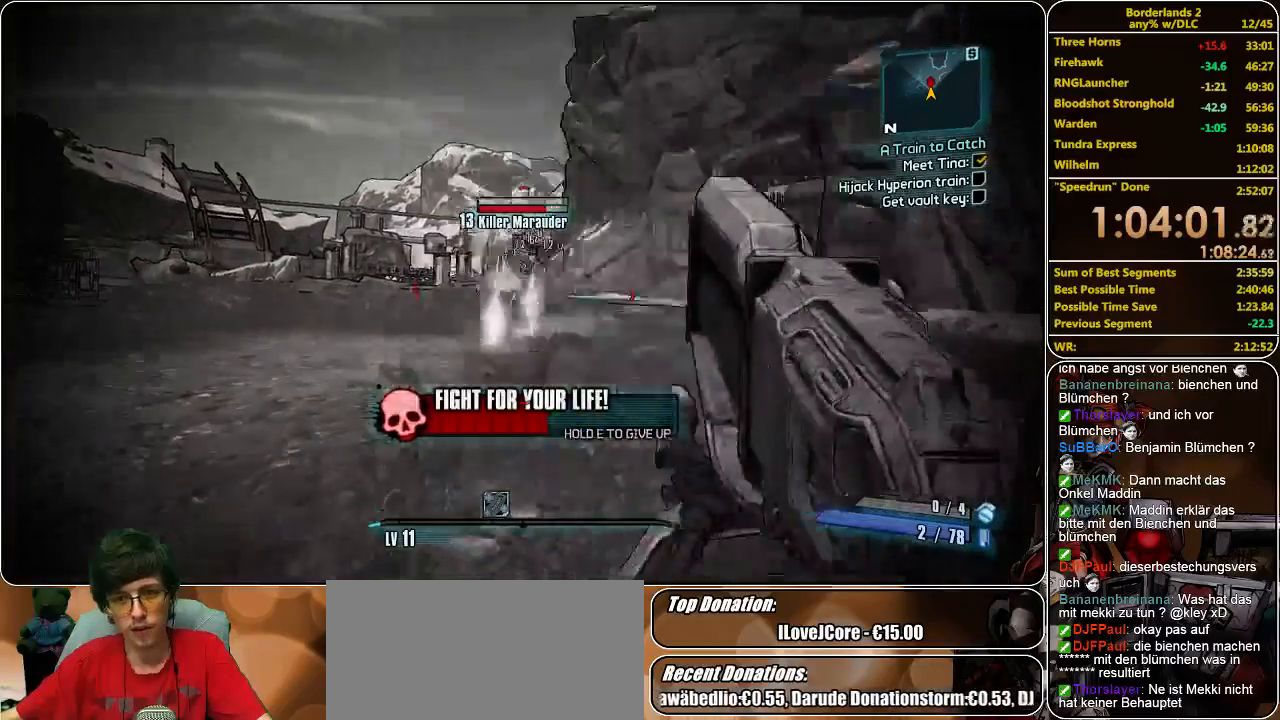
{"keys": ["w"], "mouse": [], "events": [[67, "mouse_left", "up"], [133, "mouse_left", "down"], [200, "mouse_left", "up"], [267, "mouse_left", "down"], [333, "mouse_left", "up"], [400, "mouse_left", "down"], [467, "mouse_left", "up"]]}
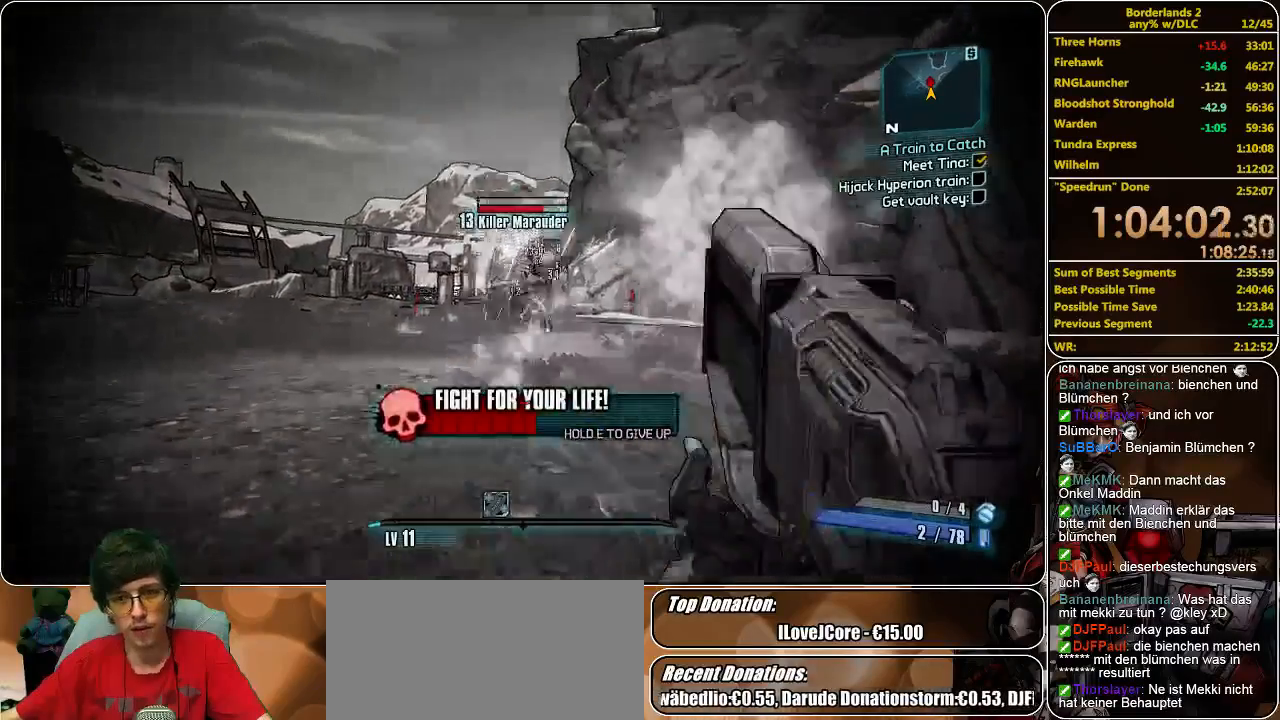
{"keys": ["w"], "mouse": ["left"], "events": [[33, "mouse_left", "down"], [133, "mouse_left", "up"], [200, "mouse_left", "down"], [300, "mouse_left", "up"], [333, "mouse_left", "down"], [400, "mouse_left", "up"], [467, "mouse_left", "down"]]}
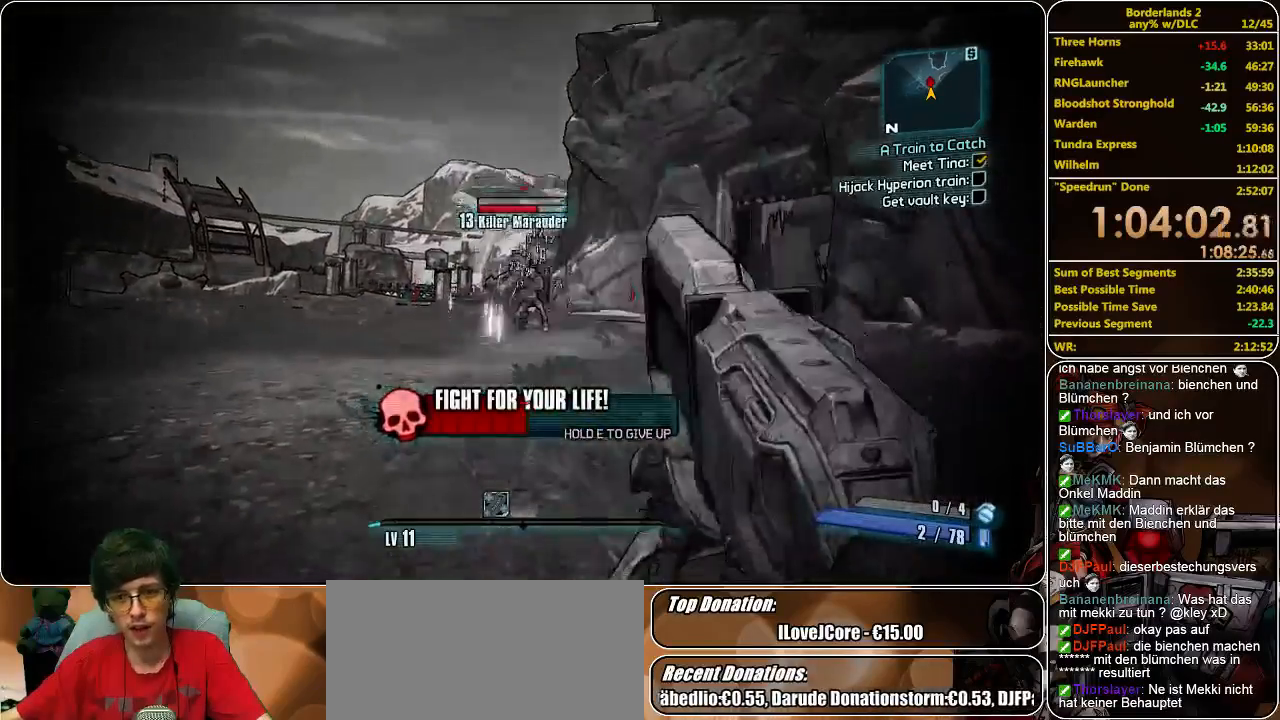
{"keys": ["w"], "mouse": [], "events": [[67, "mouse_left", "up"], [133, "mouse_left", "down"], [233, "mouse_left", "up"], [300, "mouse_left", "down"], [367, "mouse_left", "up"], [433, "mouse_left", "down"], [500, "mouse_left", "up"]]}
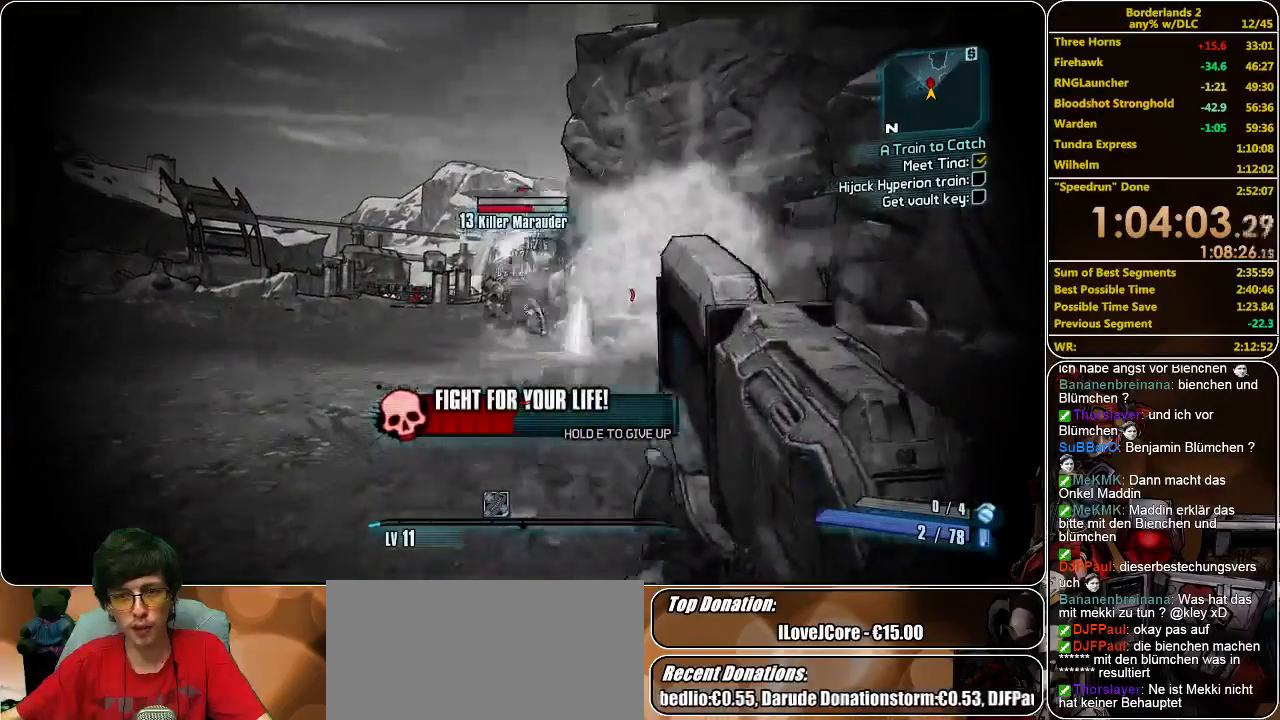
{"keys": ["w"], "mouse": ["left"], "events": [[67, "mouse_left", "down"], [133, "mouse_left", "up"], [200, "mouse_left", "down"], [267, "mouse_left", "up"], [367, "mouse_left", "down"], [433, "mouse_left", "up"], [500, "mouse_left", "down"]]}
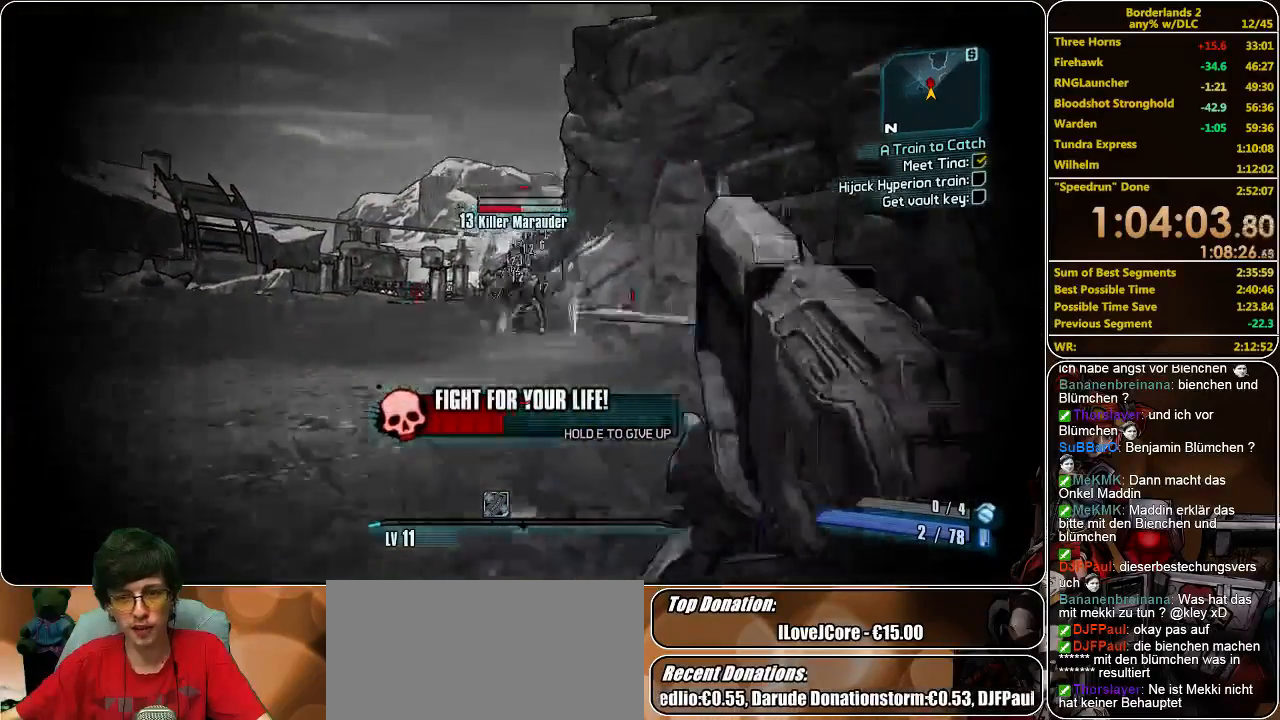
{"keys": ["w"], "mouse": [], "events": [[67, "mouse_left", "up"], [133, "mouse_left", "down"], [200, "mouse_left", "up"], [267, "mouse_left", "down"], [333, "mouse_left", "up"], [433, "mouse_left", "down"], [500, "mouse_left", "up"]]}
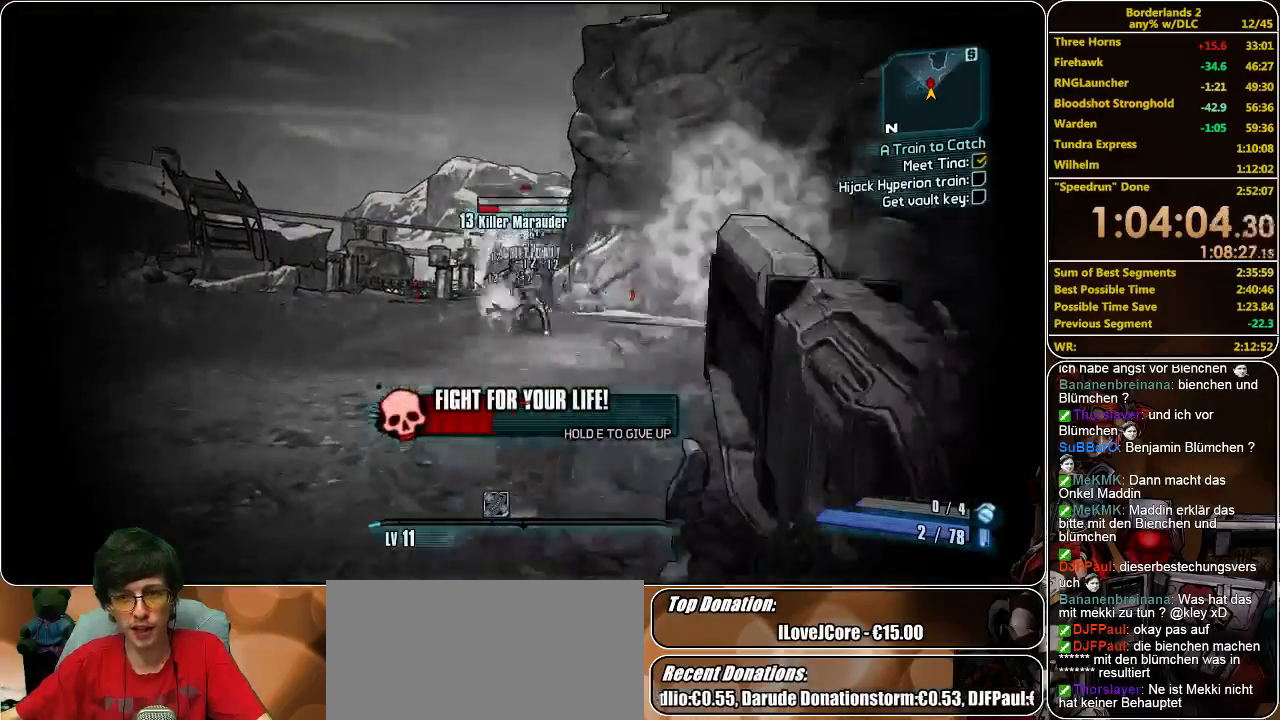
{"keys": ["w"], "mouse": ["left"], "events": [[67, "mouse_left", "down"], [133, "mouse_left", "up"], [233, "mouse_left", "down"], [267, "mouse_left", "up"], [367, "mouse_left", "down"], [400, "mouse_left", "up"], [467, "mouse_left", "down"]]}
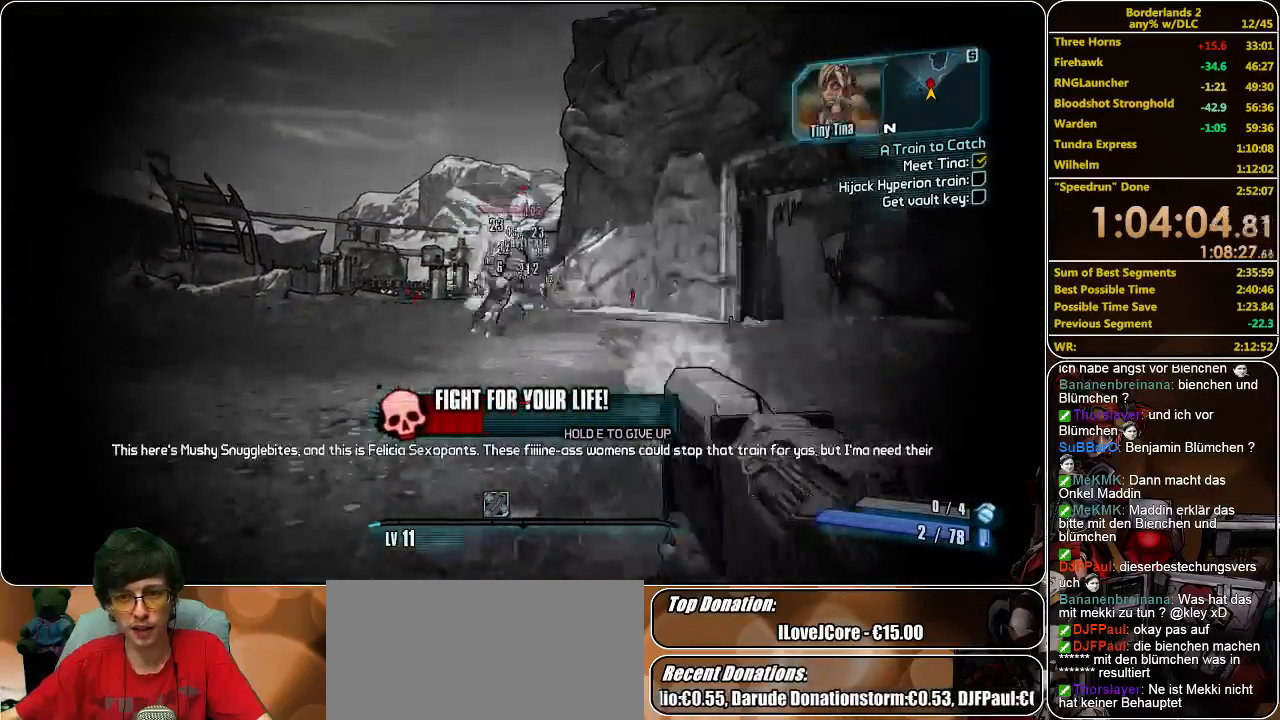
{"keys": ["shift", "w"], "mouse": [], "events": [[33, "mouse_left", "up"], [133, "mouse_left", "down"], [200, "mouse_left", "up"], [233, "mouse_left", "down"], [333, "mouse_left", "up"], [400, "mouse_left", "down"], [433, "mouse_left", "up"], [433, "shift", "down"]]}
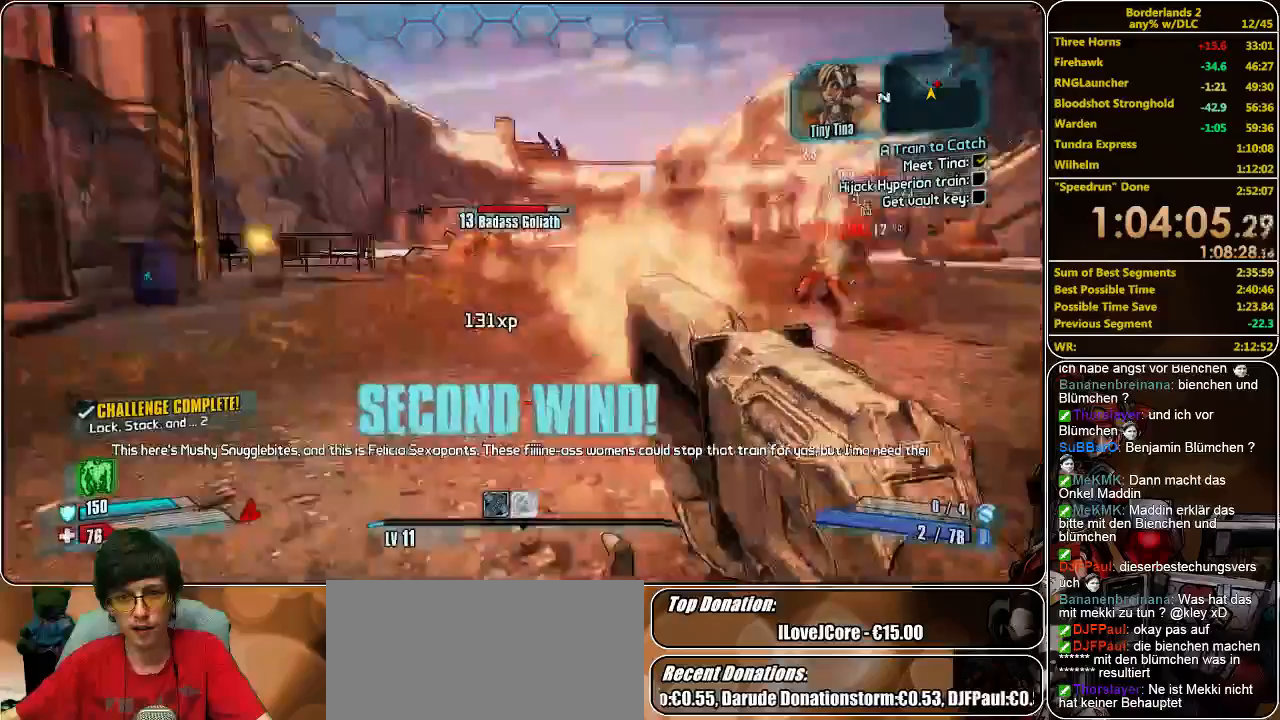
{"keys": ["w"], "mouse": [], "events": [[500, "shift", "up"]]}
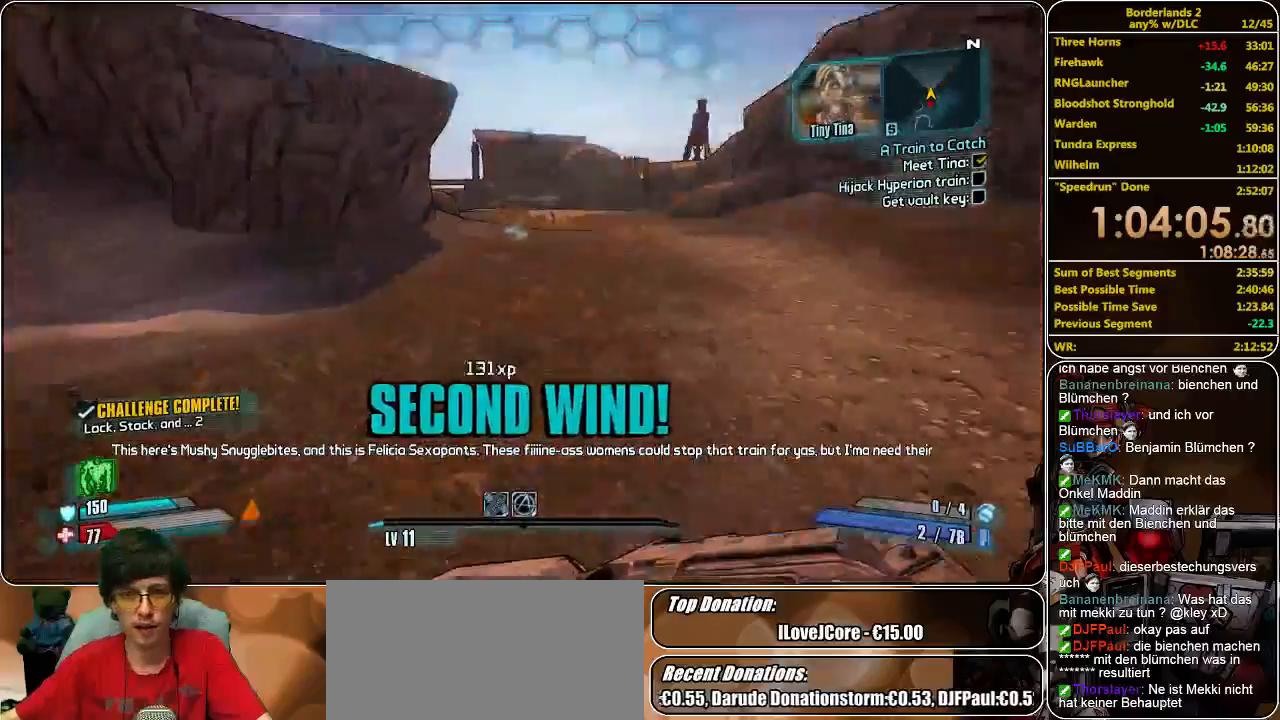
{"keys": ["w"], "mouse": [], "events": [[333, "space", "down"], [500, "space", "up"]]}